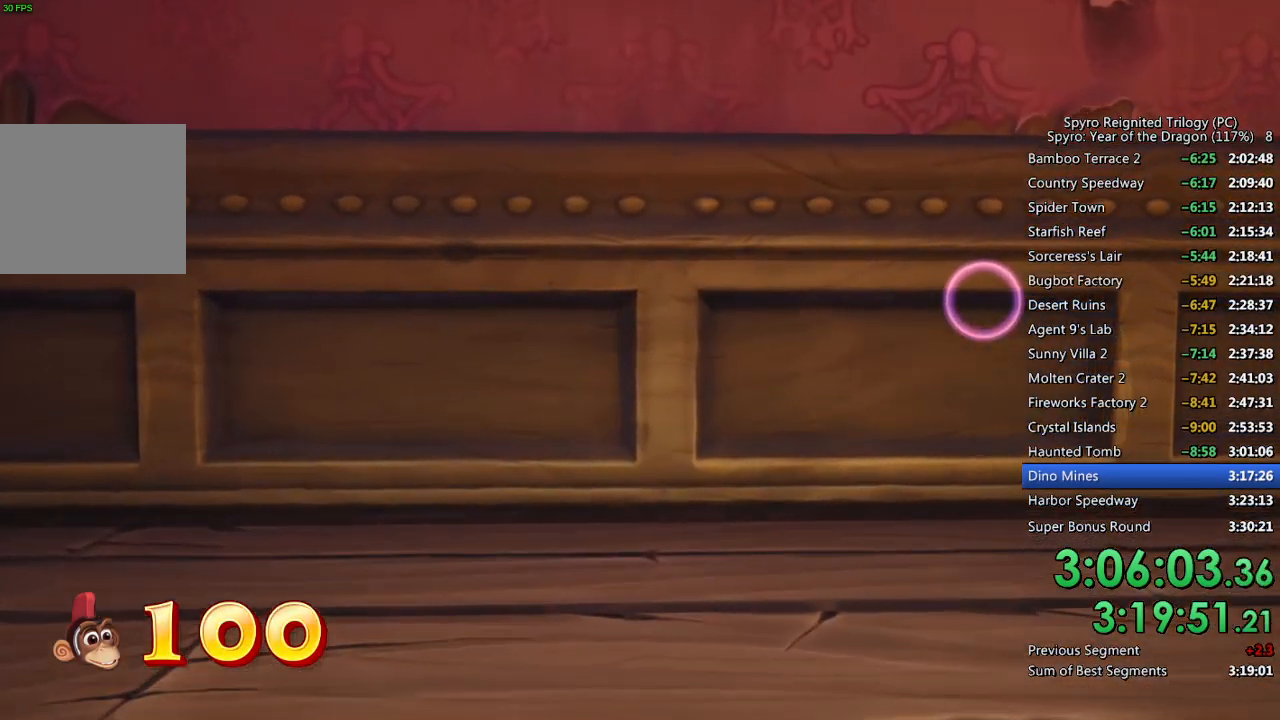
Gameplay with a controller (PlayStation layout); each line is a JSON object with the inputs held at the frame after it. "events" lists button and stick changes between this image and that frame as [ms after this image, input, new state], when the widget could be followed in between.
{"buttons": ["CIRCLE"], "left_stick": "center", "right_stick": "center", "events": [[117, "CIRCLE", "down"]]}
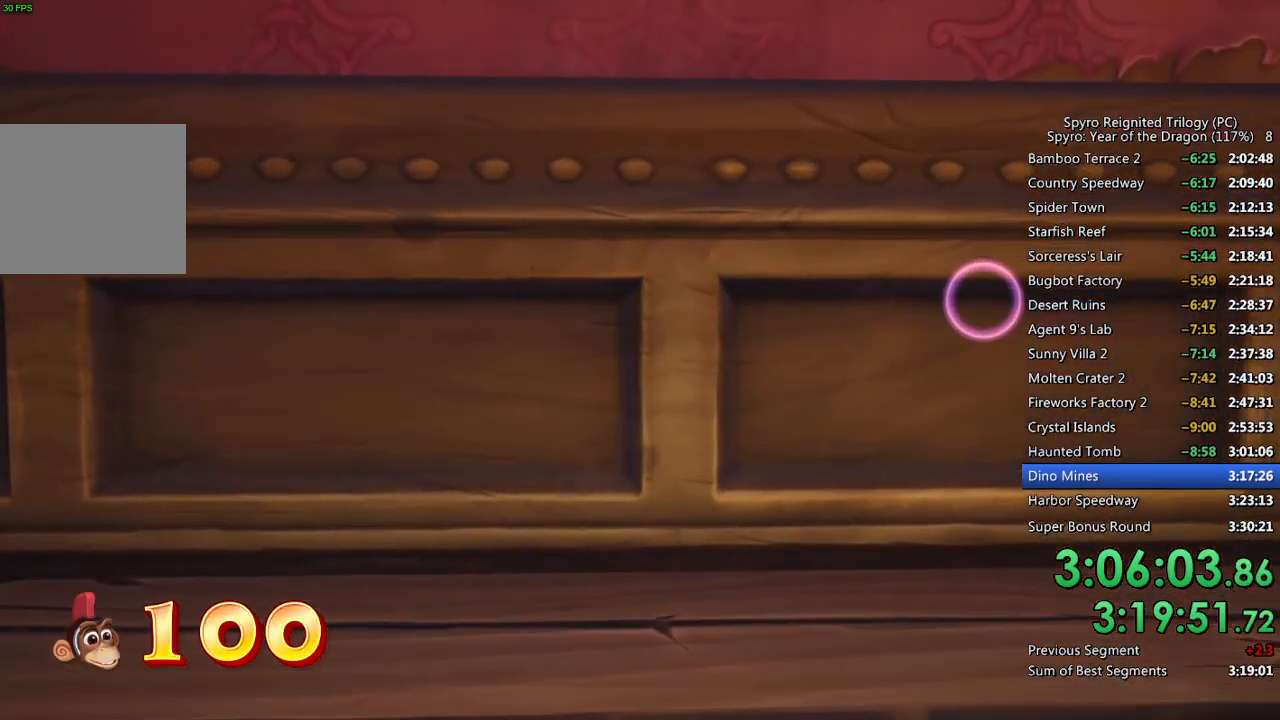
{"buttons": ["CIRCLE"], "left_stick": "center", "right_stick": "center", "events": []}
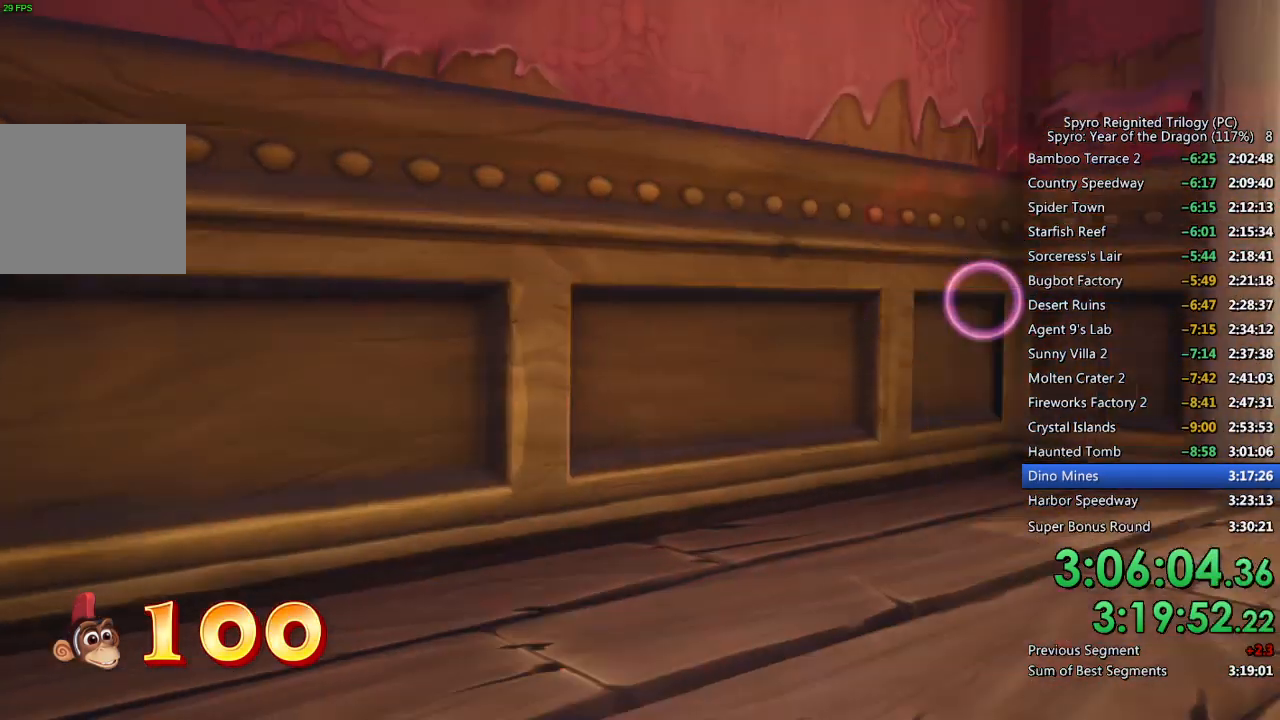
{"buttons": ["CIRCLE"], "left_stick": "center", "right_stick": "center", "events": []}
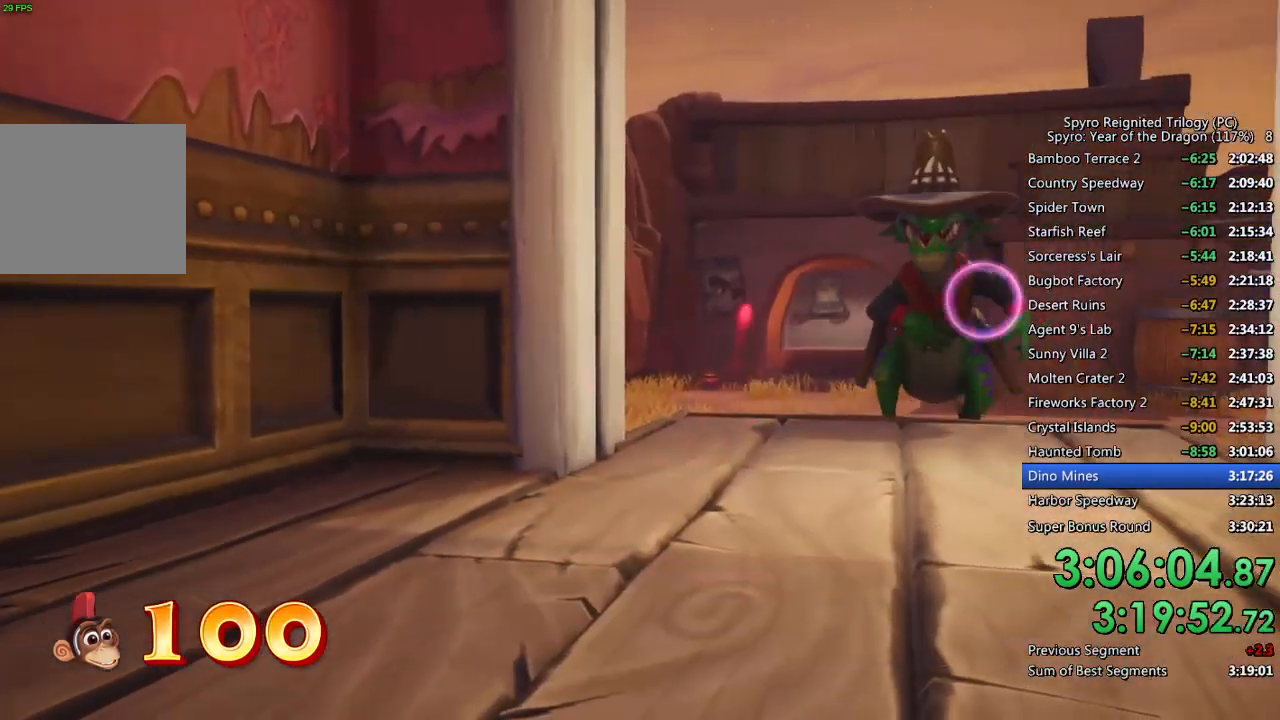
{"buttons": ["CIRCLE"], "left_stick": "center", "right_stick": "center", "events": [[67, "left_stick", "left"], [167, "left_stick", "center"], [300, "left_stick", "left"], [483, "left_stick", "center"]]}
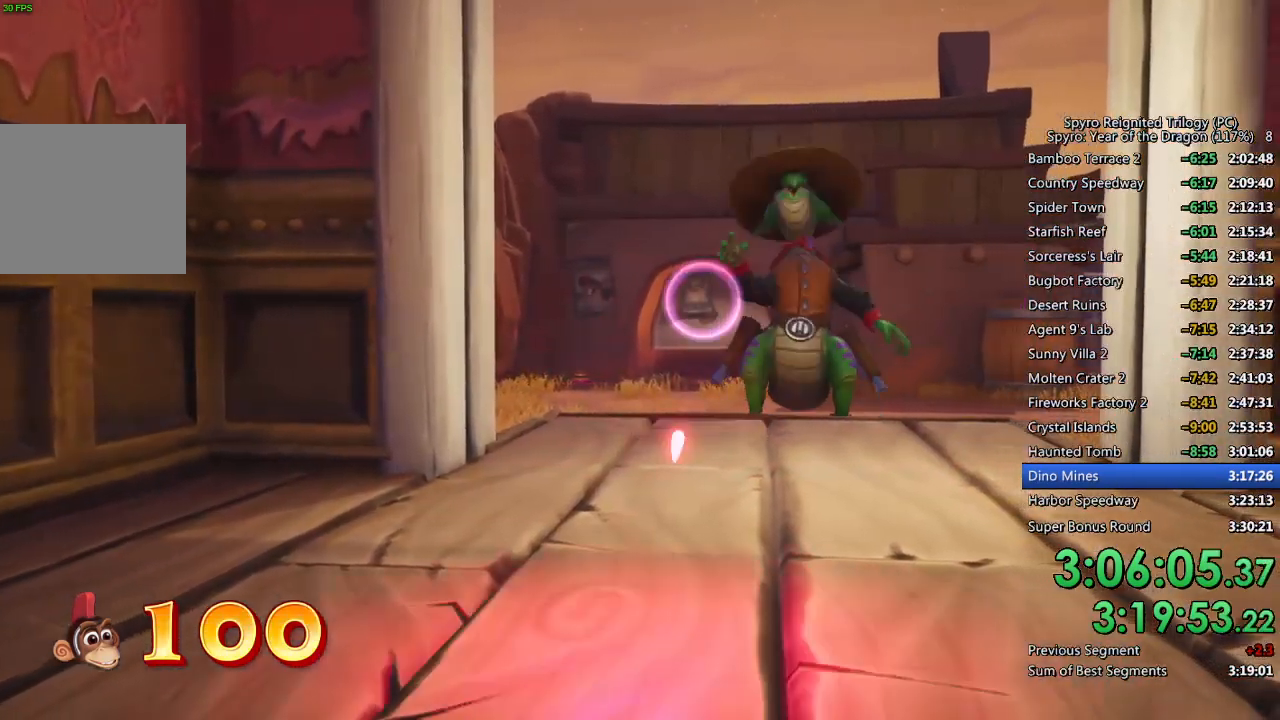
{"buttons": ["CIRCLE"], "left_stick": "center", "right_stick": "center", "events": [[67, "left_stick", "left"], [217, "left_stick", "center"], [400, "left_stick", "left"], [467, "left_stick", "center"]]}
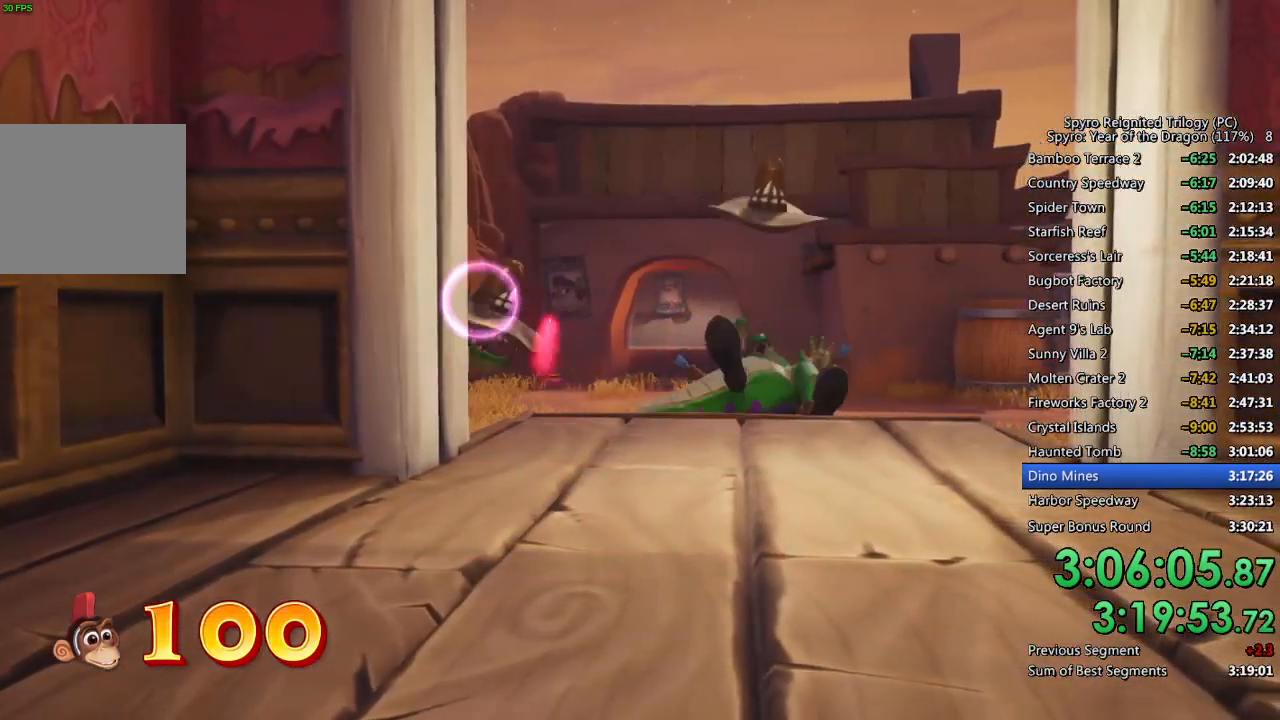
{"buttons": ["CIRCLE"], "left_stick": "right", "right_stick": "center", "events": [[383, "left_stick", "right"]]}
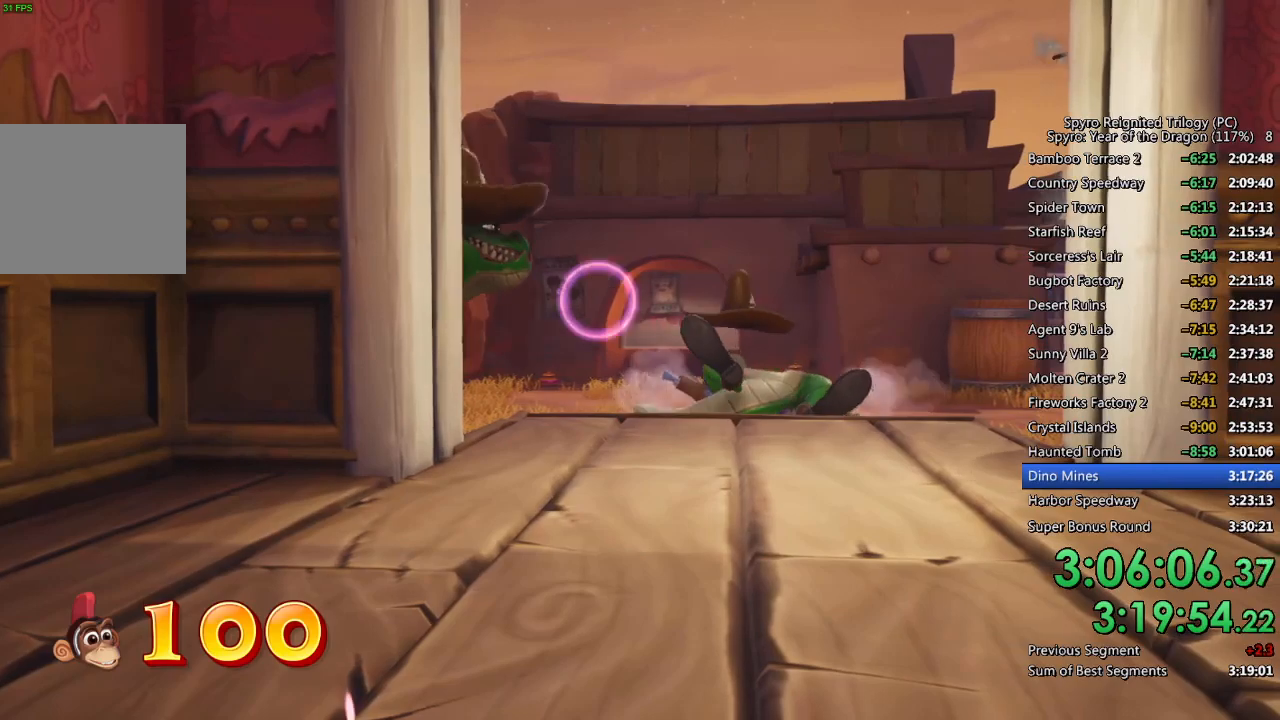
{"buttons": ["CIRCLE"], "left_stick": "left", "right_stick": "center", "events": [[350, "left_stick", "center"], [450, "left_stick", "left"]]}
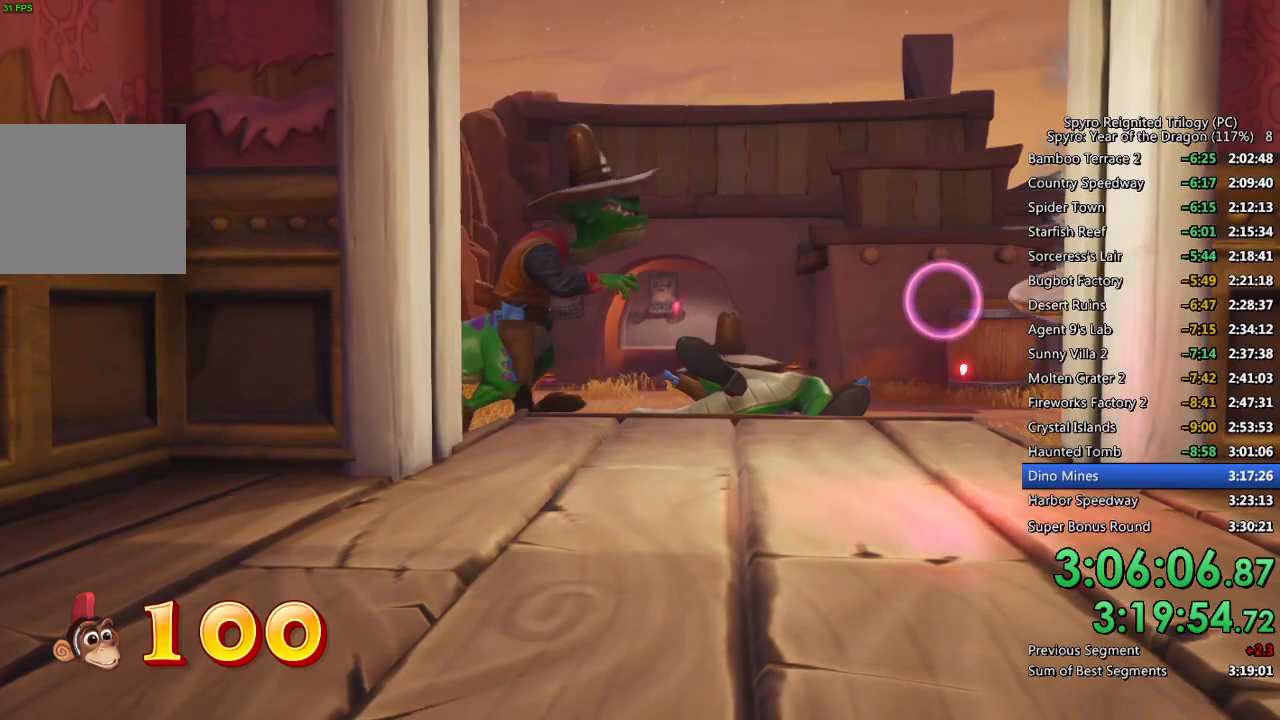
{"buttons": ["CIRCLE"], "left_stick": "center", "right_stick": "center", "events": [[200, "CIRCLE", "up"], [267, "left_stick", "center"], [283, "CIRCLE", "down"], [383, "left_stick", "left"], [483, "left_stick", "center"]]}
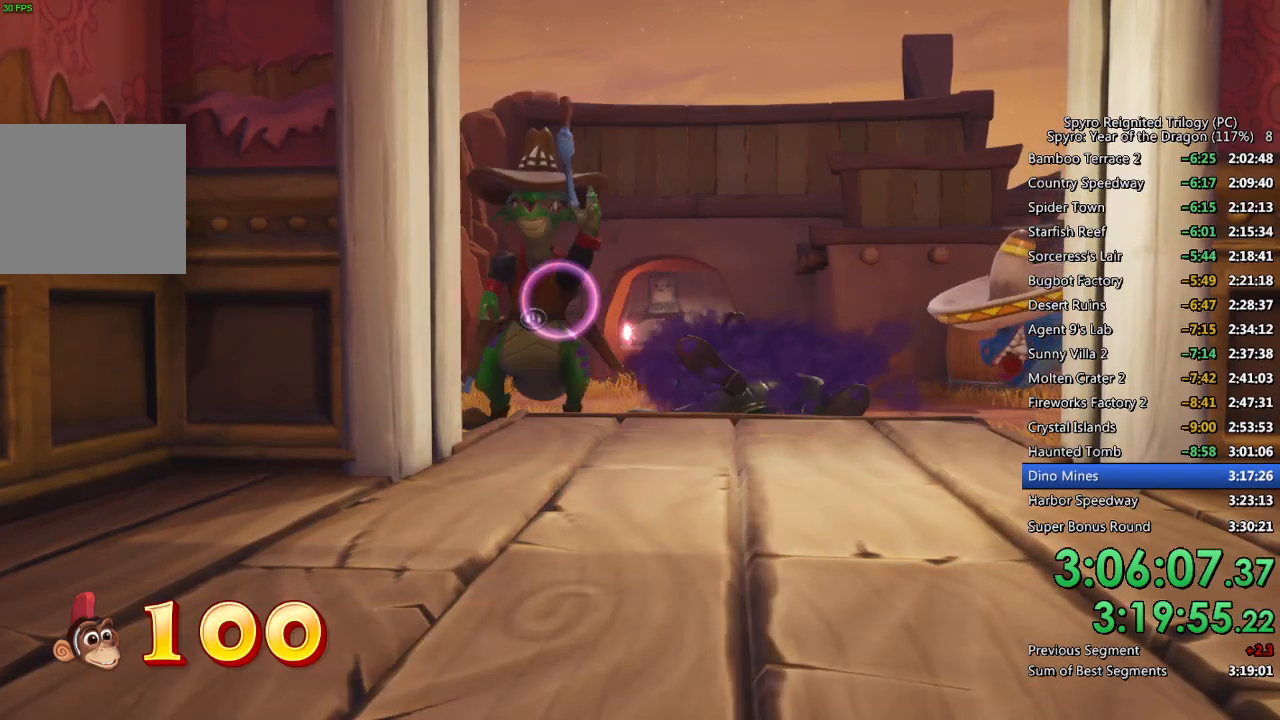
{"buttons": ["CIRCLE"], "left_stick": "center", "right_stick": "center", "events": [[100, "left_stick", "right"], [450, "left_stick", "center"]]}
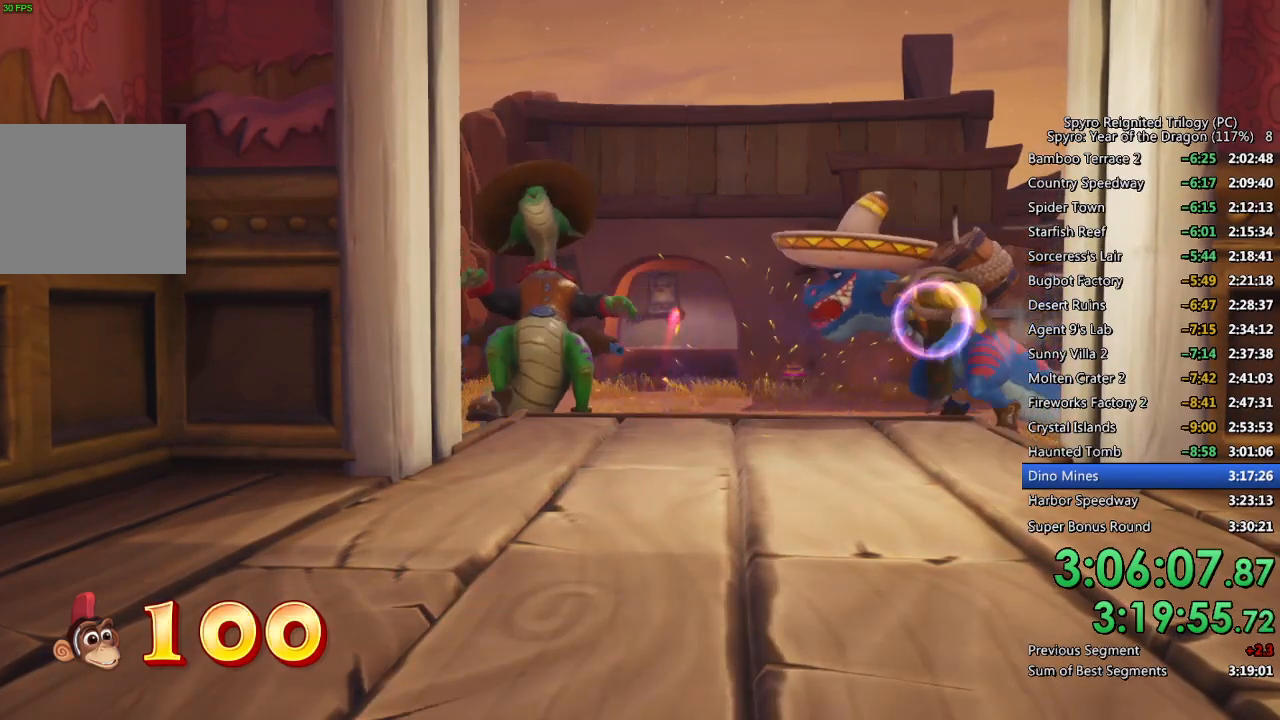
{"buttons": ["CIRCLE"], "left_stick": "center", "right_stick": "center", "events": []}
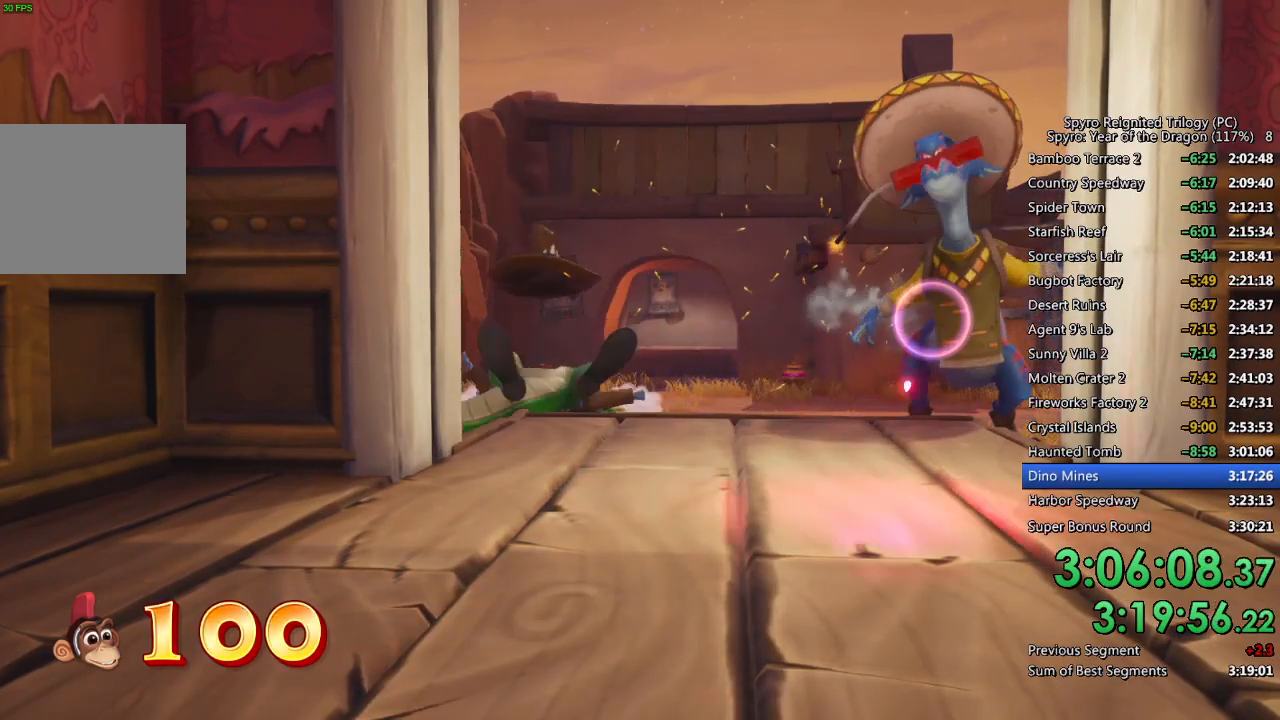
{"buttons": [], "left_stick": "left", "right_stick": "center", "events": [[83, "left_stick", "left"], [217, "left_stick", "center"], [283, "CIRCLE", "up"], [317, "left_stick", "left"]]}
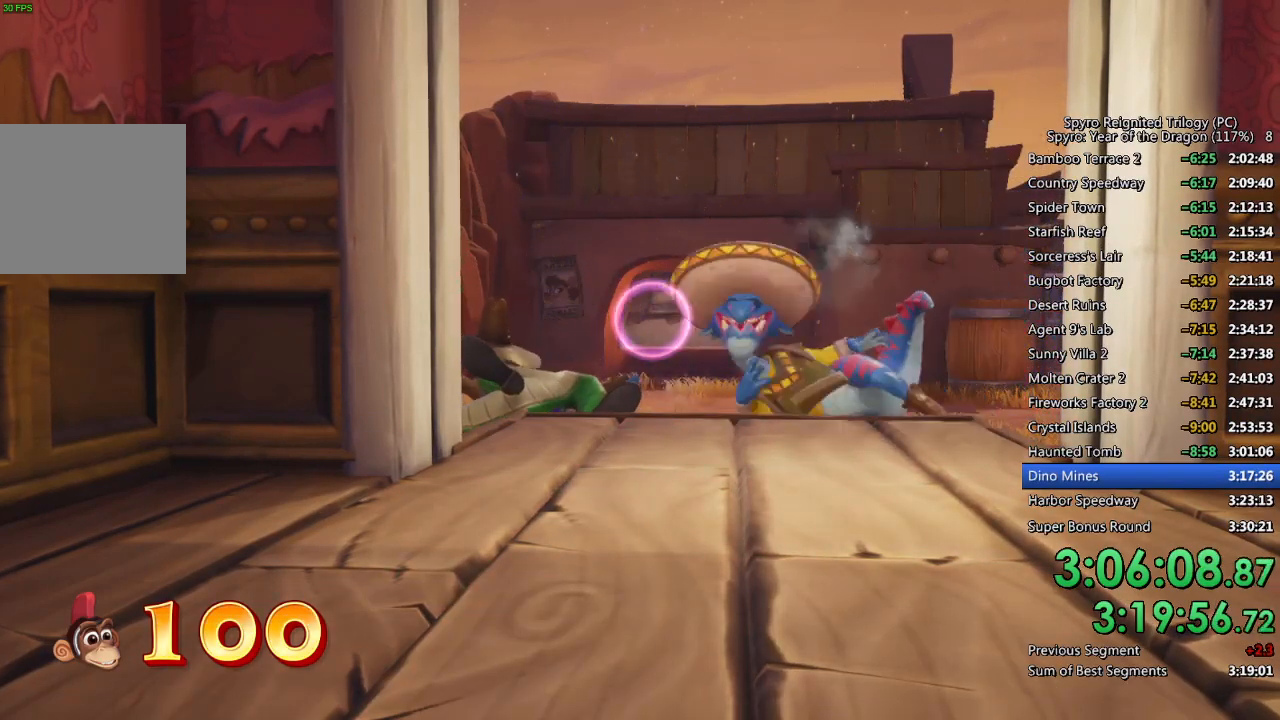
{"buttons": [], "left_stick": "center", "right_stick": "center", "events": [[33, "left_stick", "center"], [133, "left_stick", "down-right"], [283, "left_stick", "center"]]}
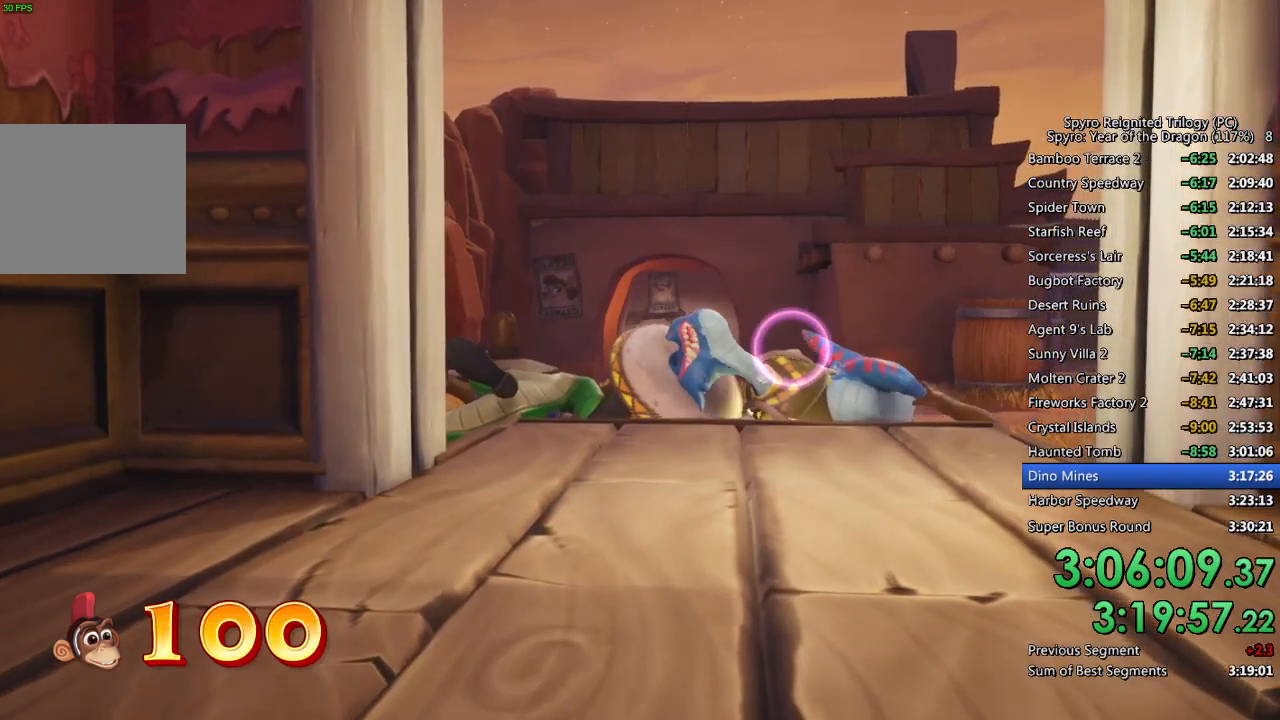
{"buttons": [], "left_stick": "center", "right_stick": "center", "events": [[117, "CIRCLE", "down"], [317, "CIRCLE", "up"]]}
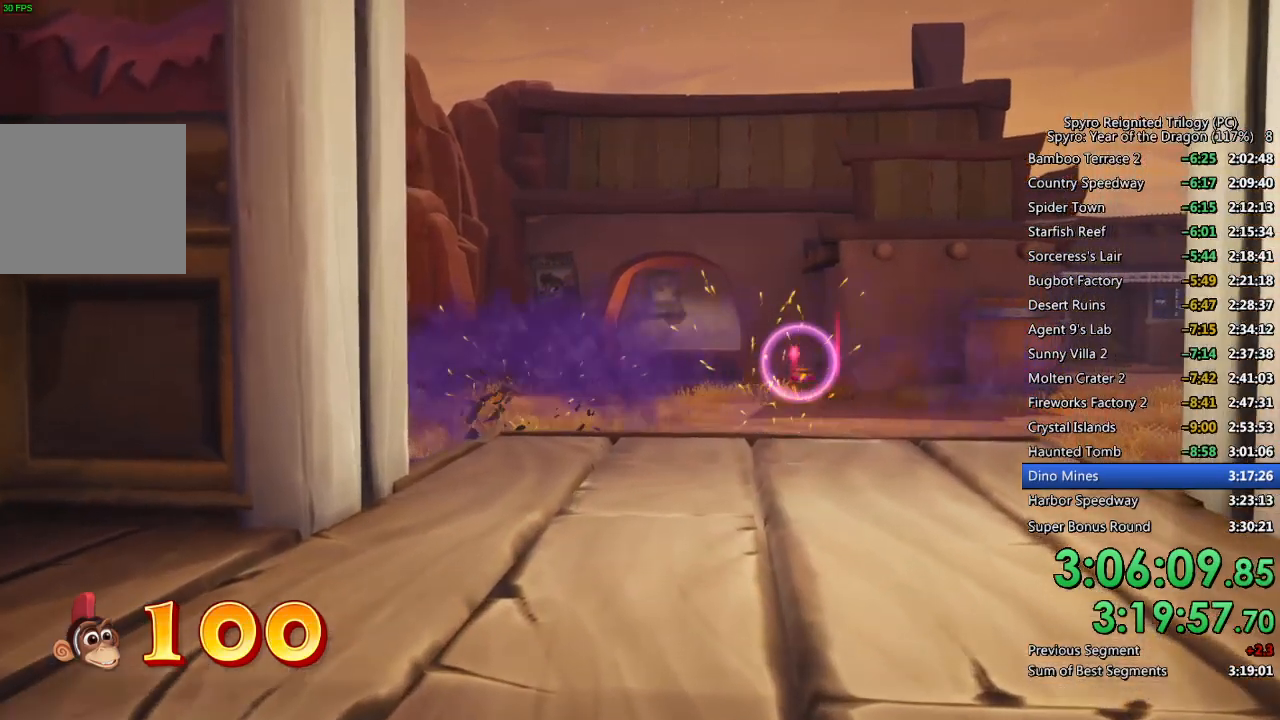
{"buttons": [], "left_stick": "center", "right_stick": "center", "events": [[183, "CIRCLE", "down"], [317, "CIRCLE", "up"], [383, "CIRCLE", "down"], [500, "CIRCLE", "up"]]}
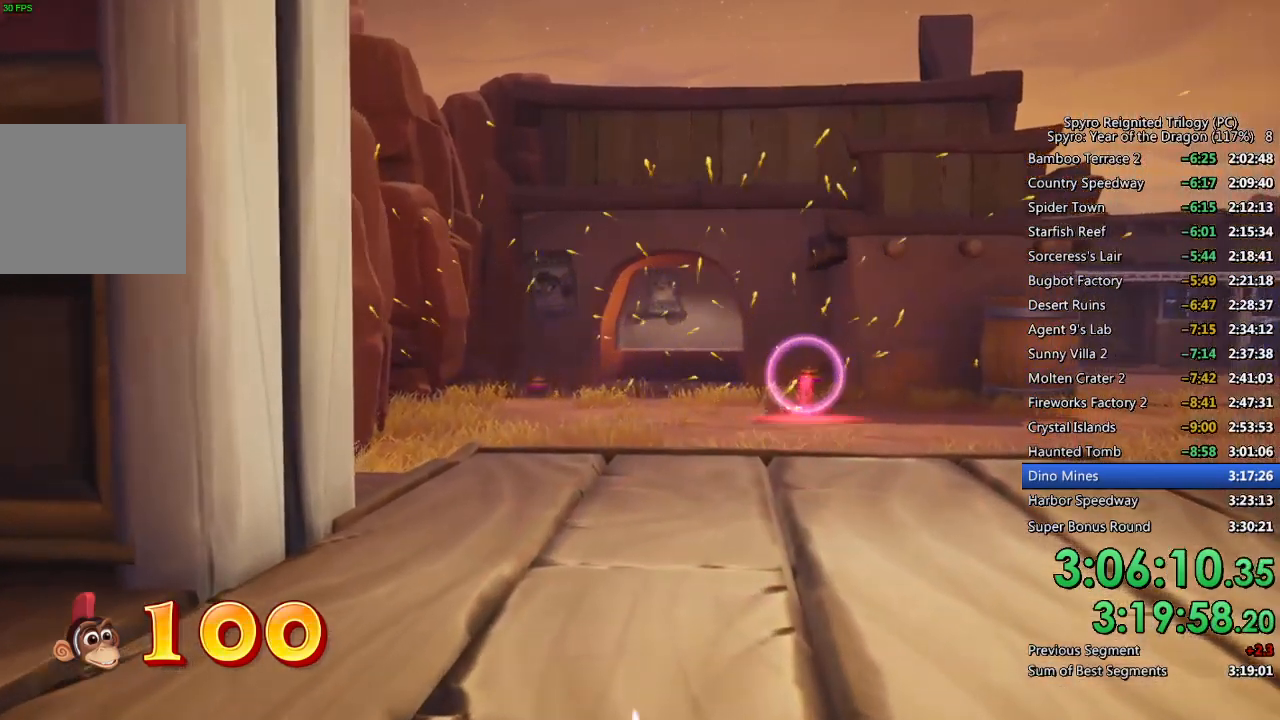
{"buttons": [], "left_stick": "center", "right_stick": "center", "events": [[133, "left_stick", "left"], [400, "left_stick", "center"]]}
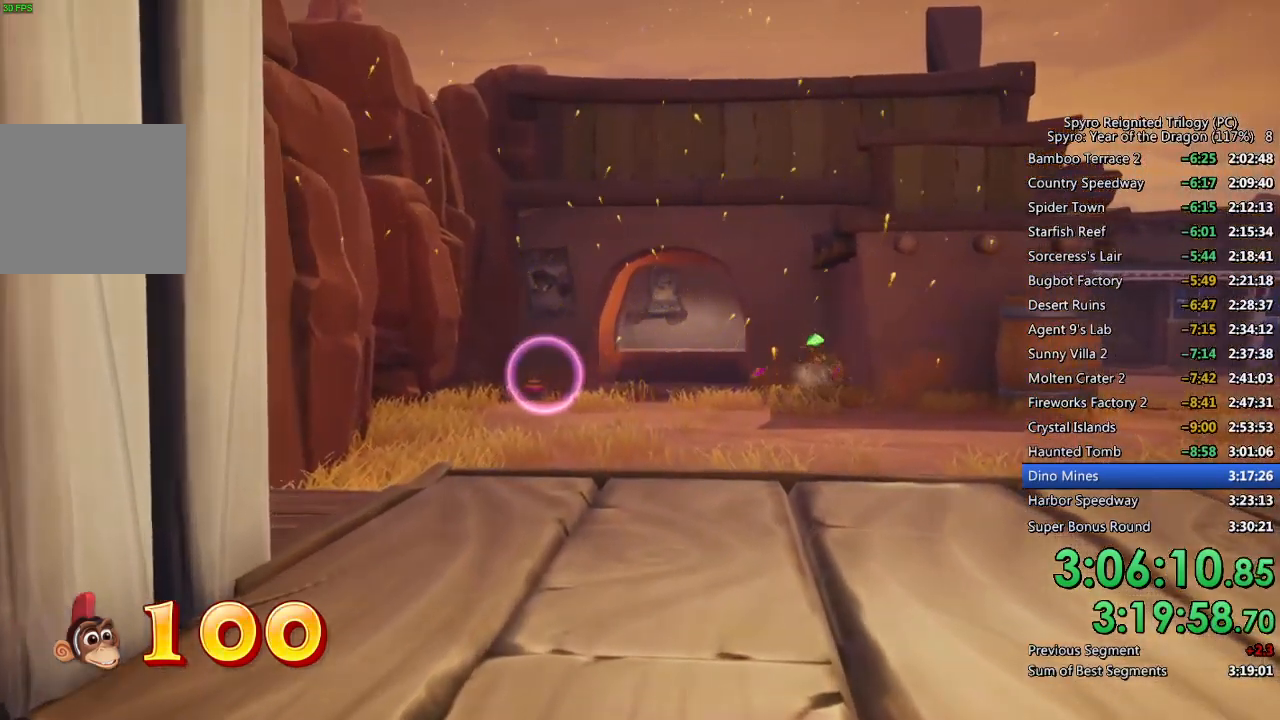
{"buttons": [], "left_stick": "center", "right_stick": "center", "events": [[100, "CIRCLE", "down"], [250, "CIRCLE", "up"], [317, "left_stick", "left"], [367, "left_stick", "center"]]}
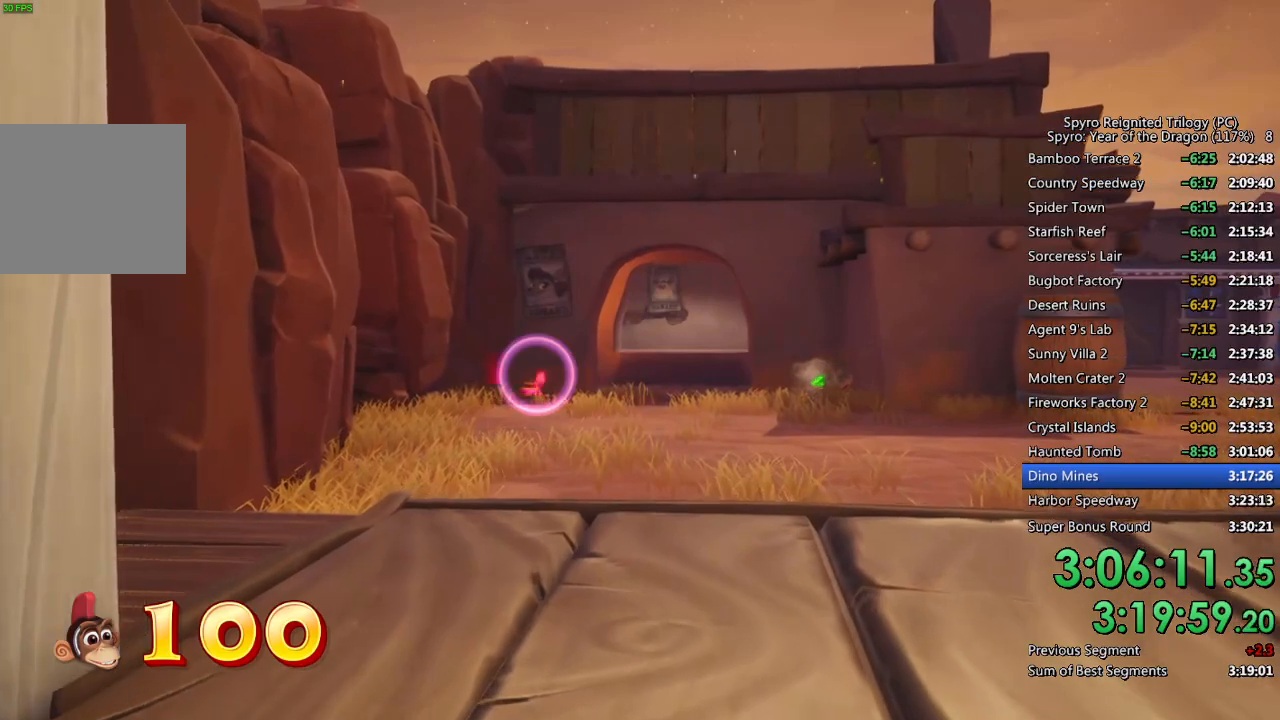
{"buttons": [], "left_stick": "center", "right_stick": "center", "events": [[133, "CIRCLE", "down"], [133, "left_stick", "down-left"], [200, "left_stick", "center"], [217, "CIRCLE", "up"]]}
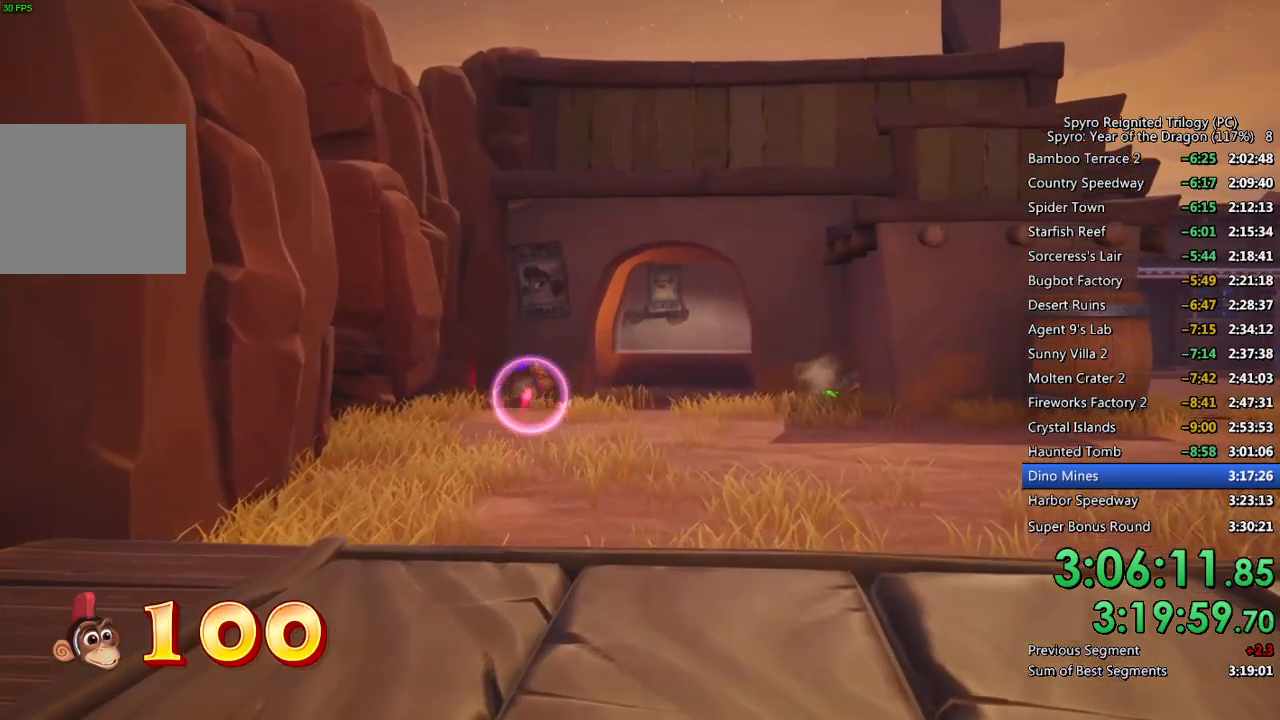
{"buttons": [], "left_stick": "center", "right_stick": "center", "events": [[100, "left_stick", "up-right"], [250, "left_stick", "center"]]}